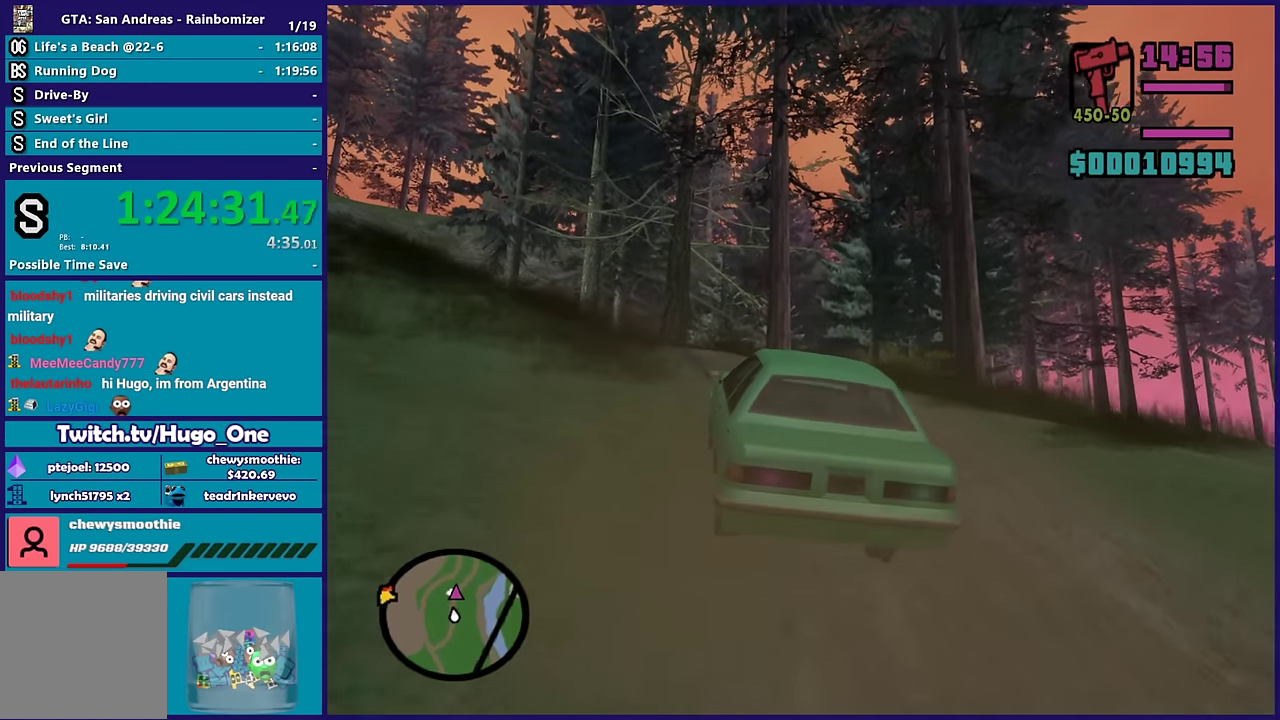
Gameplay with a controller (Xbox layout); each line is a JSON object with the inputs held at the frame after it. "events" lists button and stick changes between this image and that frame as [ms after this image, input, new state], when the widget could be followed in between.
{"buttons": ["R2"], "left_stick": "center", "right_stick": "center", "events": [[17, "left_stick", "center"]]}
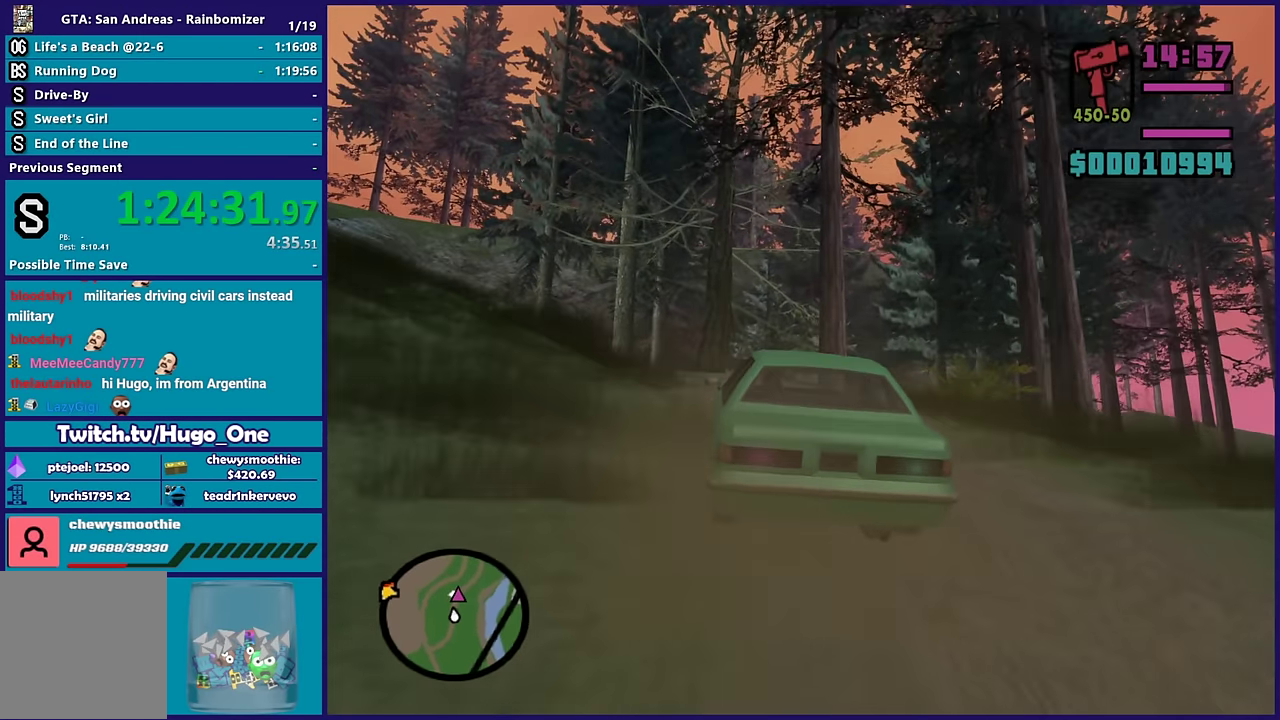
{"buttons": ["R2"], "left_stick": "center", "right_stick": "down-right", "events": [[83, "left_stick", "right"], [133, "left_stick", "down-right"], [233, "left_stick", "center"], [317, "right_stick", "down"], [450, "right_stick", "down-right"]]}
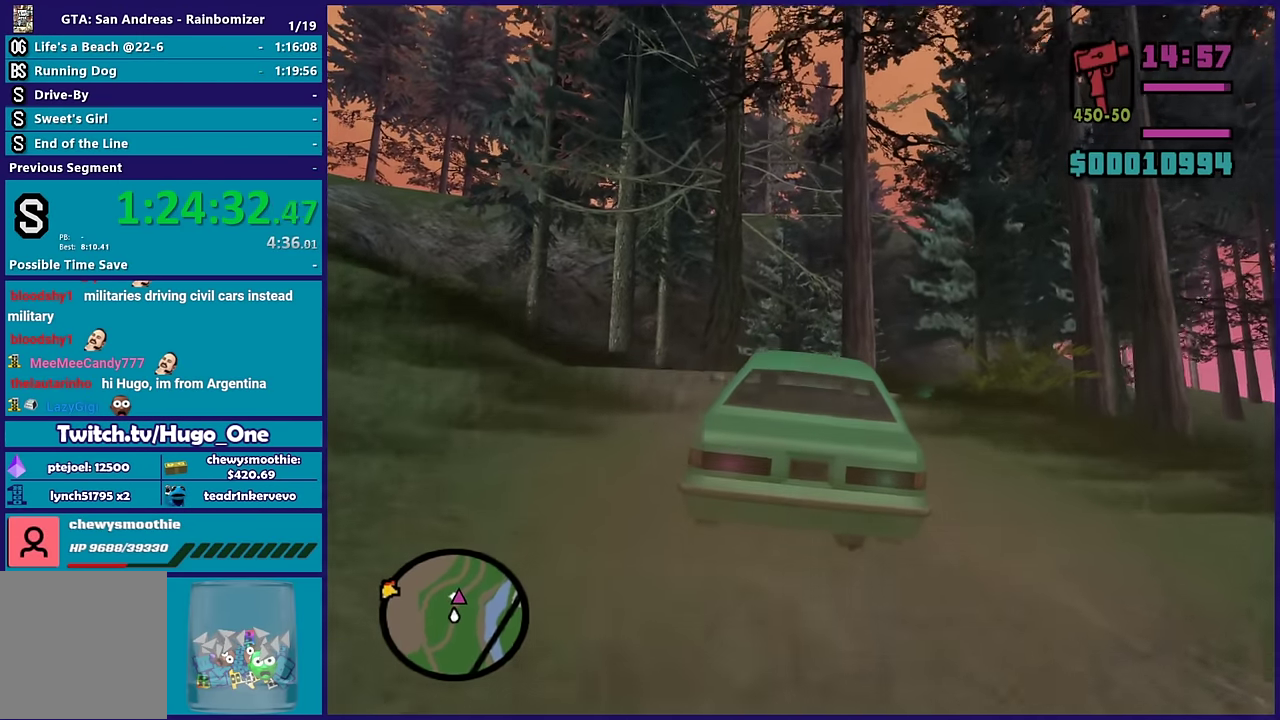
{"buttons": ["R2"], "left_stick": "center", "right_stick": "center", "events": [[33, "right_stick", "right"], [83, "left_stick", "left"], [250, "left_stick", "center"], [250, "right_stick", "down"], [300, "left_stick", "right"], [383, "left_stick", "center"], [400, "right_stick", "center"]]}
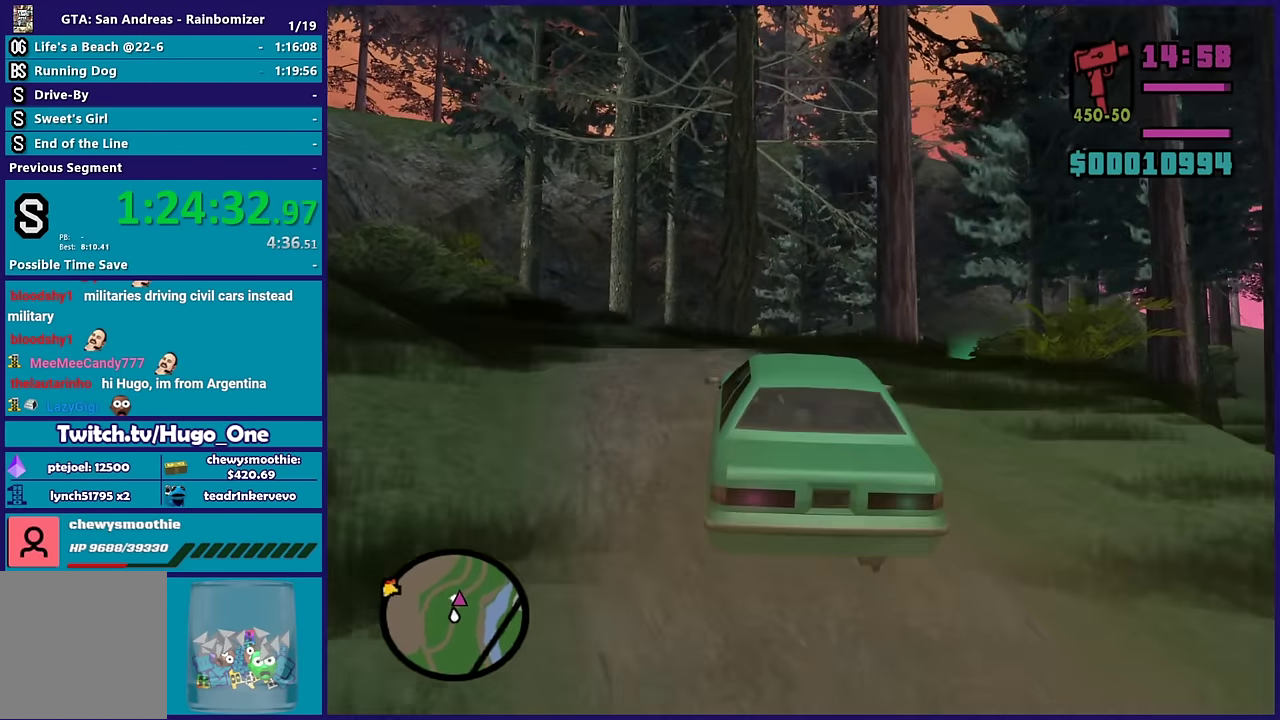
{"buttons": ["R2"], "left_stick": "center", "right_stick": "center", "events": [[100, "right_stick", "up-right"], [383, "right_stick", "center"]]}
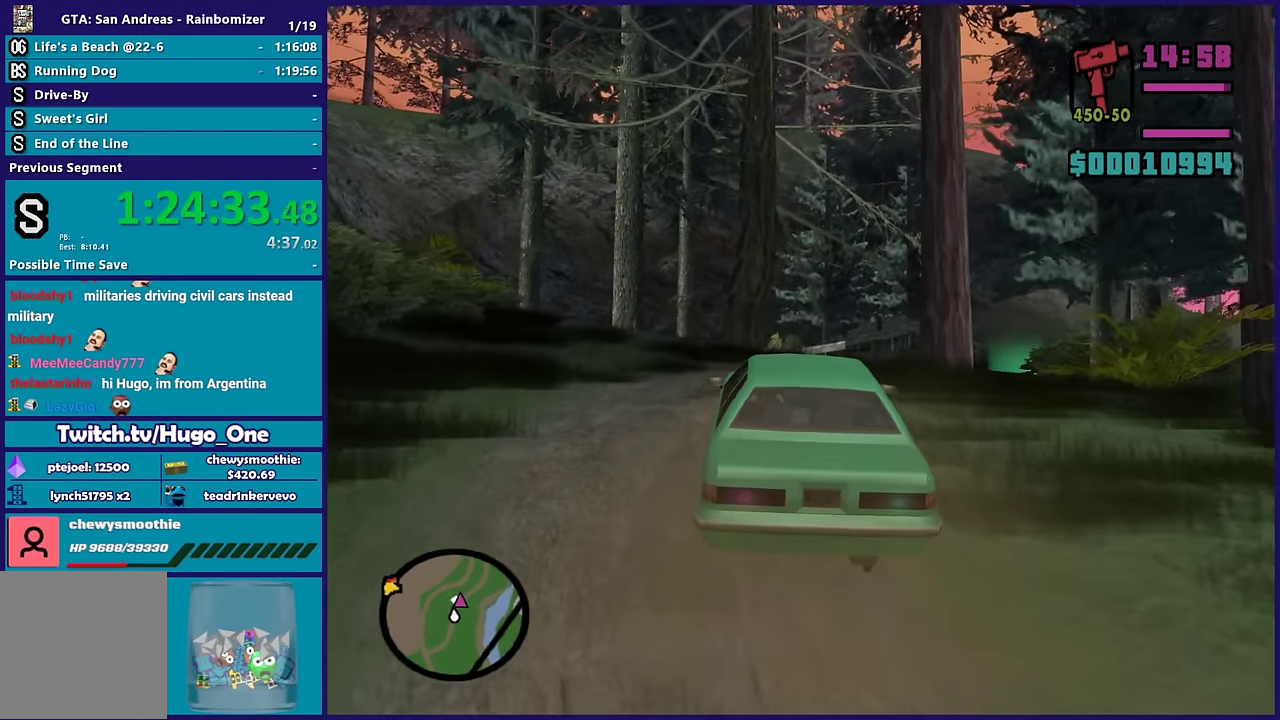
{"buttons": ["R2"], "left_stick": "center", "right_stick": "right", "events": [[17, "right_stick", "down-right"], [67, "right_stick", "down"], [117, "left_stick", "right"], [267, "left_stick", "center"], [283, "right_stick", "right"]]}
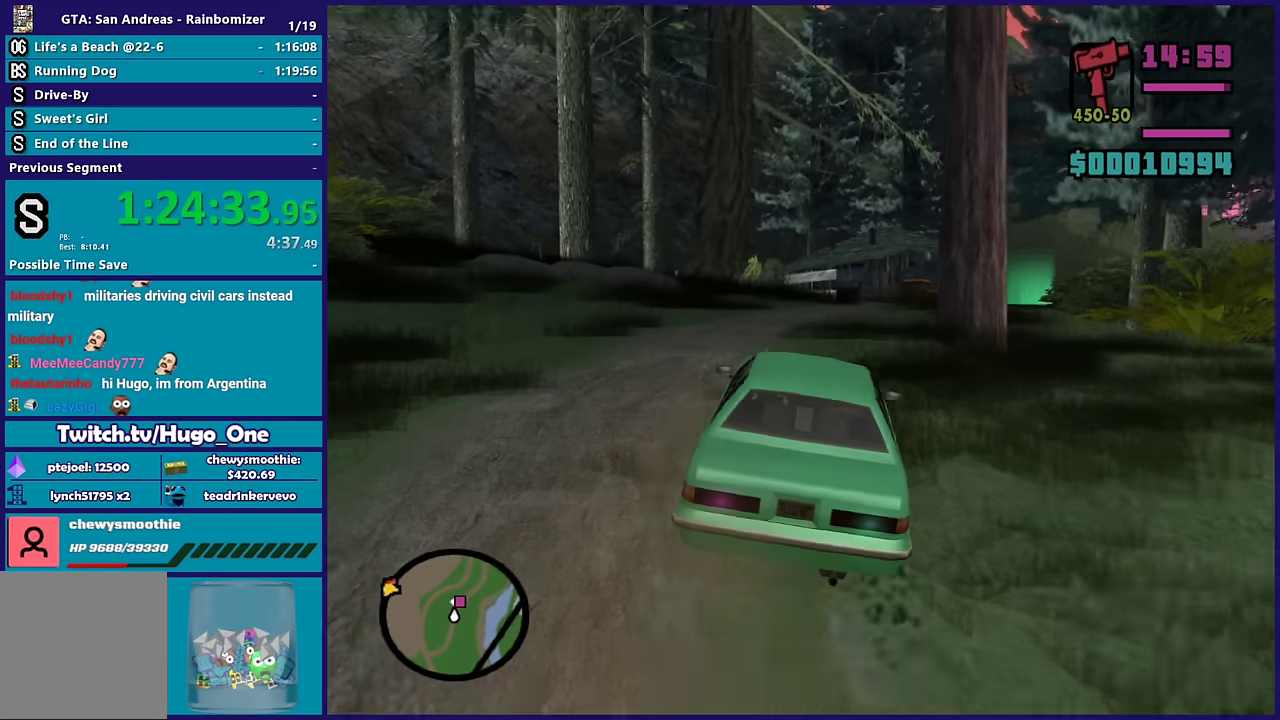
{"buttons": ["R2"], "left_stick": "right", "right_stick": "down-right", "events": [[250, "right_stick", "down-right"], [466, "left_stick", "right"]]}
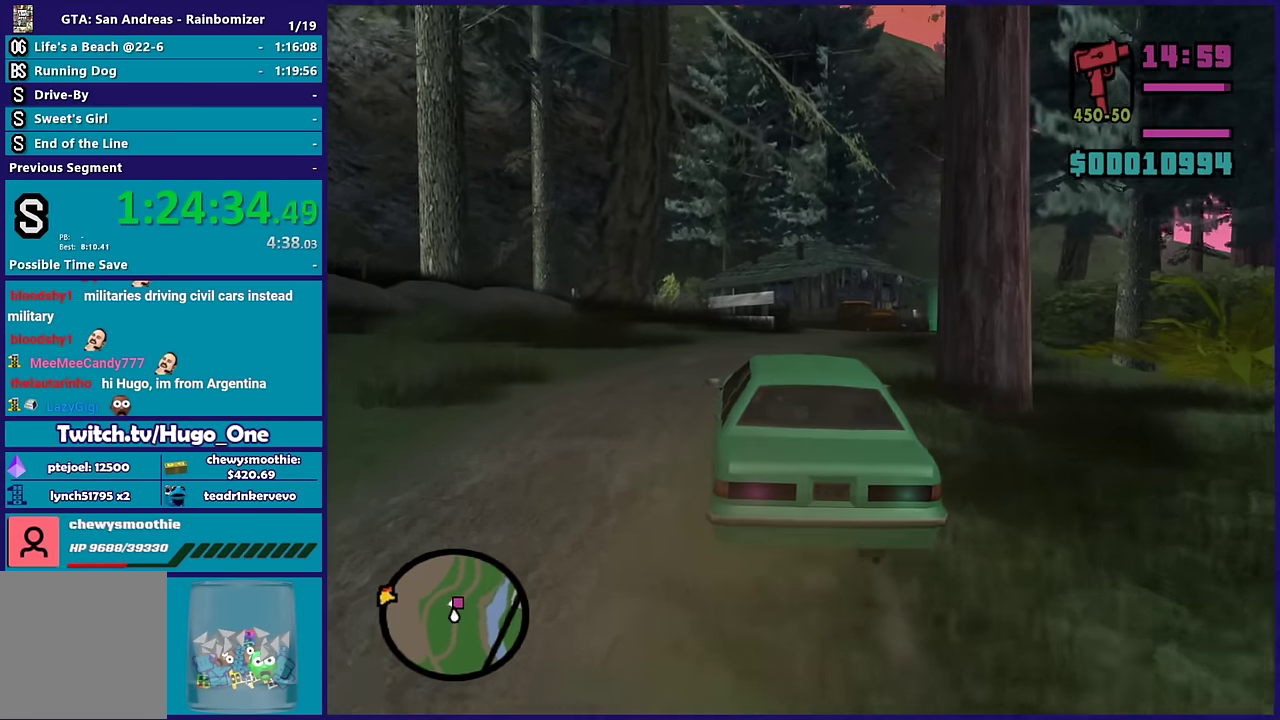
{"buttons": ["R2"], "left_stick": "right", "right_stick": "down-right", "events": [[150, "left_stick", "center"], [150, "right_stick", "right"], [283, "right_stick", "down-right"], [316, "left_stick", "right"], [350, "right_stick", "down"], [483, "right_stick", "down-right"]]}
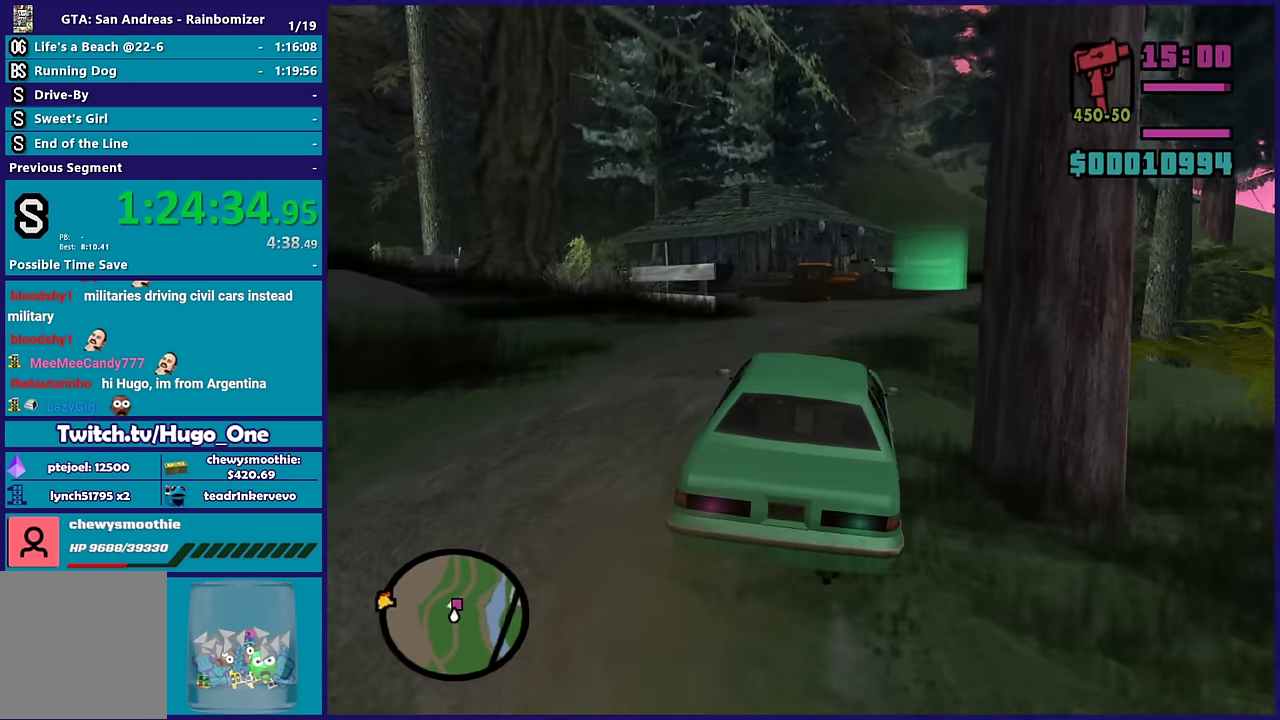
{"buttons": ["R2"], "left_stick": "center", "right_stick": "down", "events": [[16, "left_stick", "center"], [33, "right_stick", "right"], [100, "right_stick", "up-right"], [200, "left_stick", "right"], [233, "right_stick", "center"], [383, "left_stick", "center"], [466, "right_stick", "down"]]}
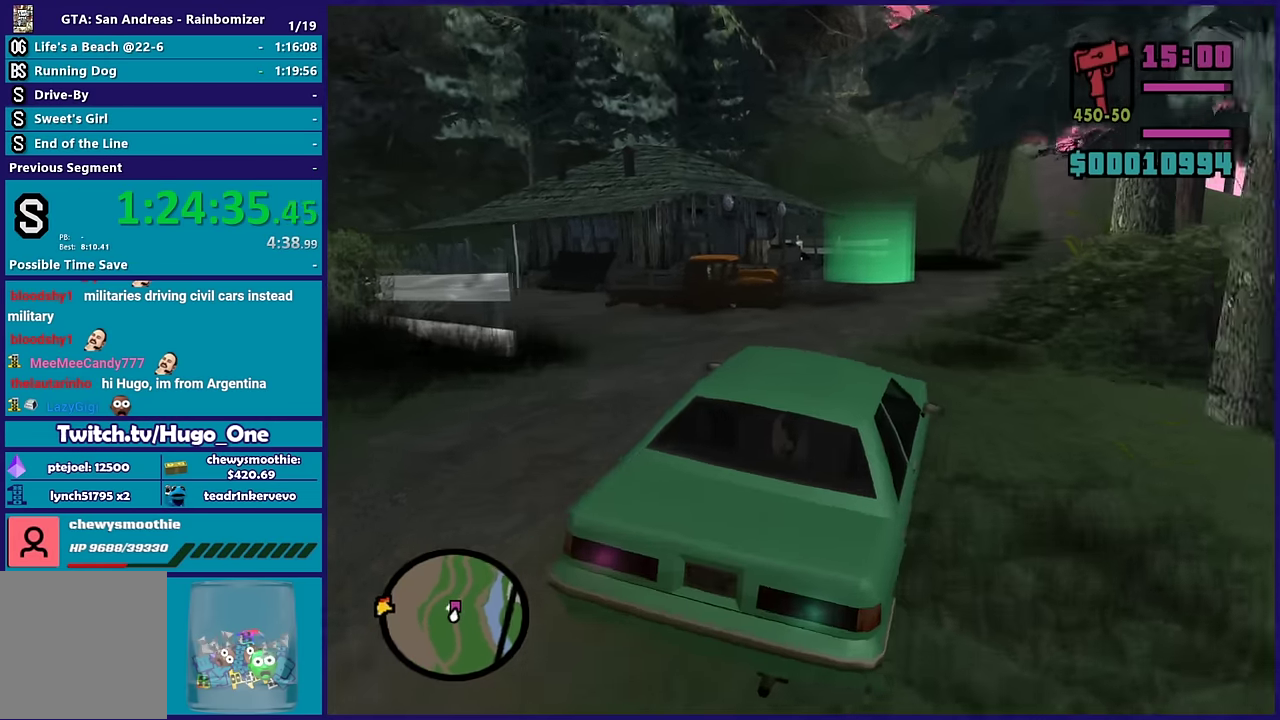
{"buttons": ["R2"], "left_stick": "up-left", "right_stick": "down-left", "events": [[33, "right_stick", "down-left"], [500, "left_stick", "up-left"]]}
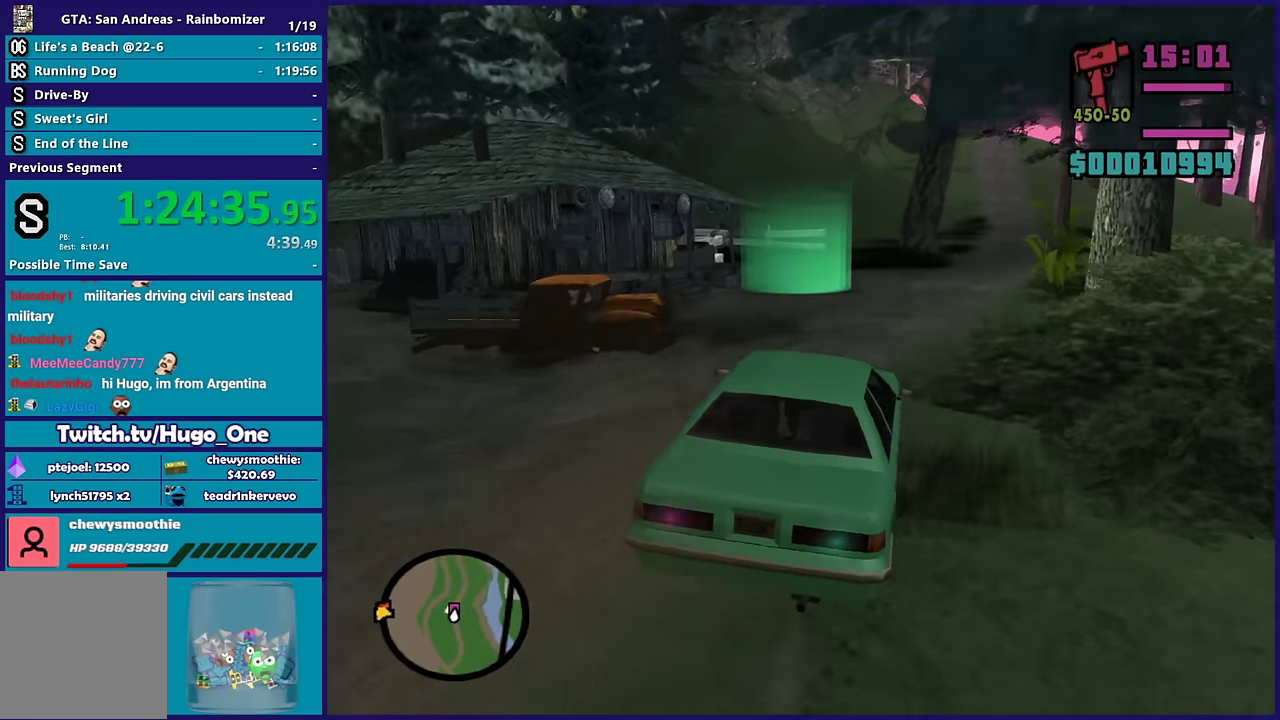
{"buttons": ["R2"], "left_stick": "center", "right_stick": "down-left", "events": [[166, "left_stick", "center"]]}
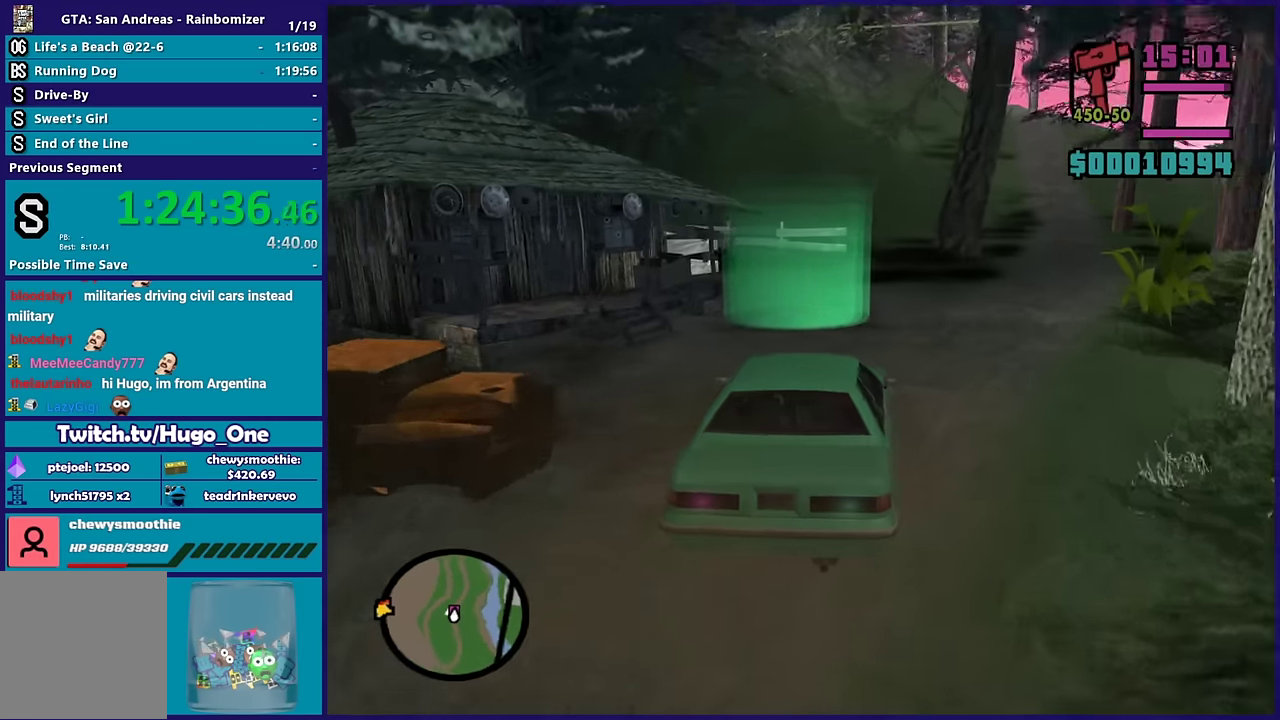
{"buttons": ["A", "L2"], "left_stick": "center", "right_stick": "center", "events": [[300, "R2", "up"], [333, "L2", "down"], [383, "right_stick", "center"], [500, "A", "down"]]}
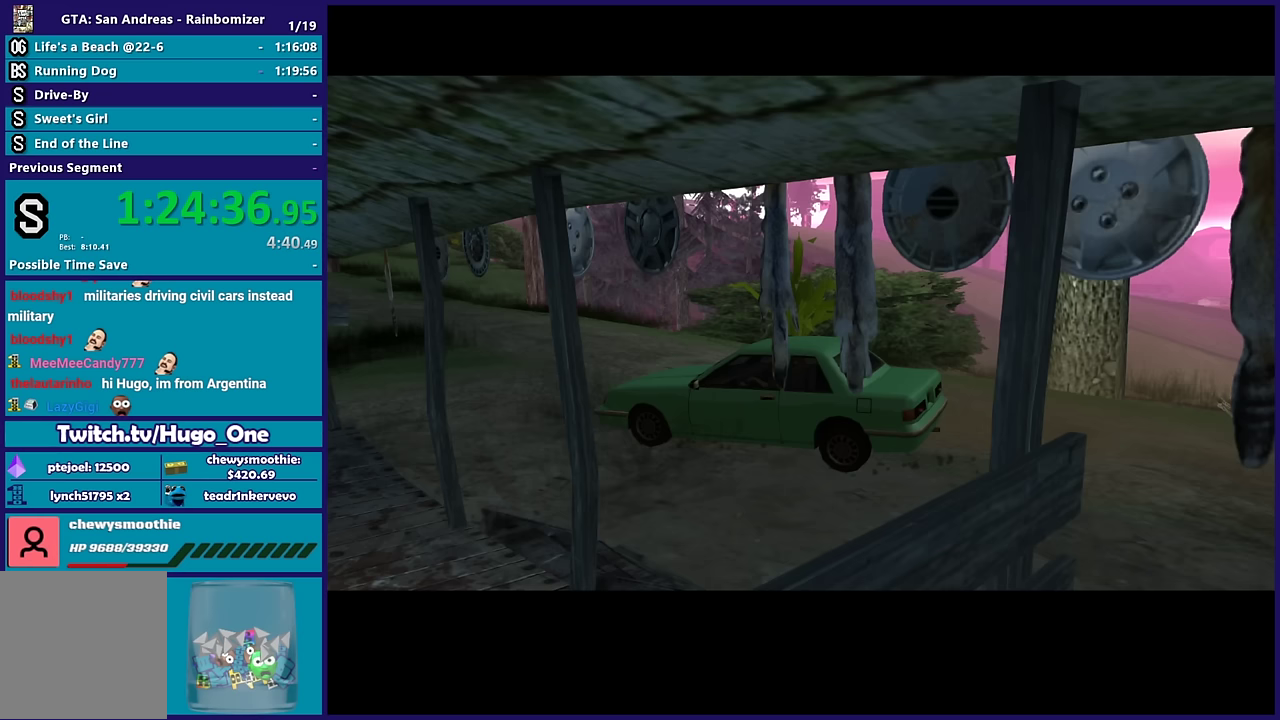
{"buttons": ["A"], "left_stick": "center", "right_stick": "center", "events": [[133, "A", "up"], [233, "A", "down"], [350, "A", "up"], [367, "L2", "up"], [450, "A", "down"]]}
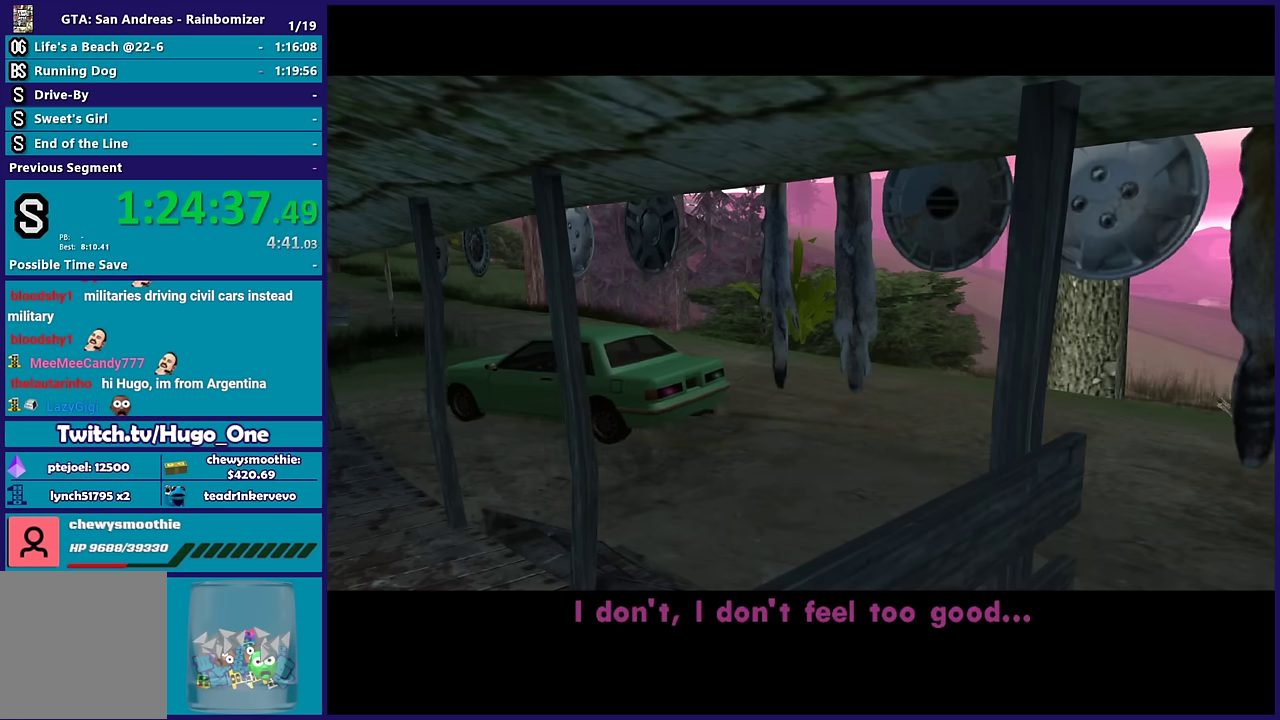
{"buttons": [], "left_stick": "center", "right_stick": "center", "events": [[50, "A", "up"], [133, "A", "down"], [250, "A", "up"], [350, "A", "down"], [483, "A", "up"]]}
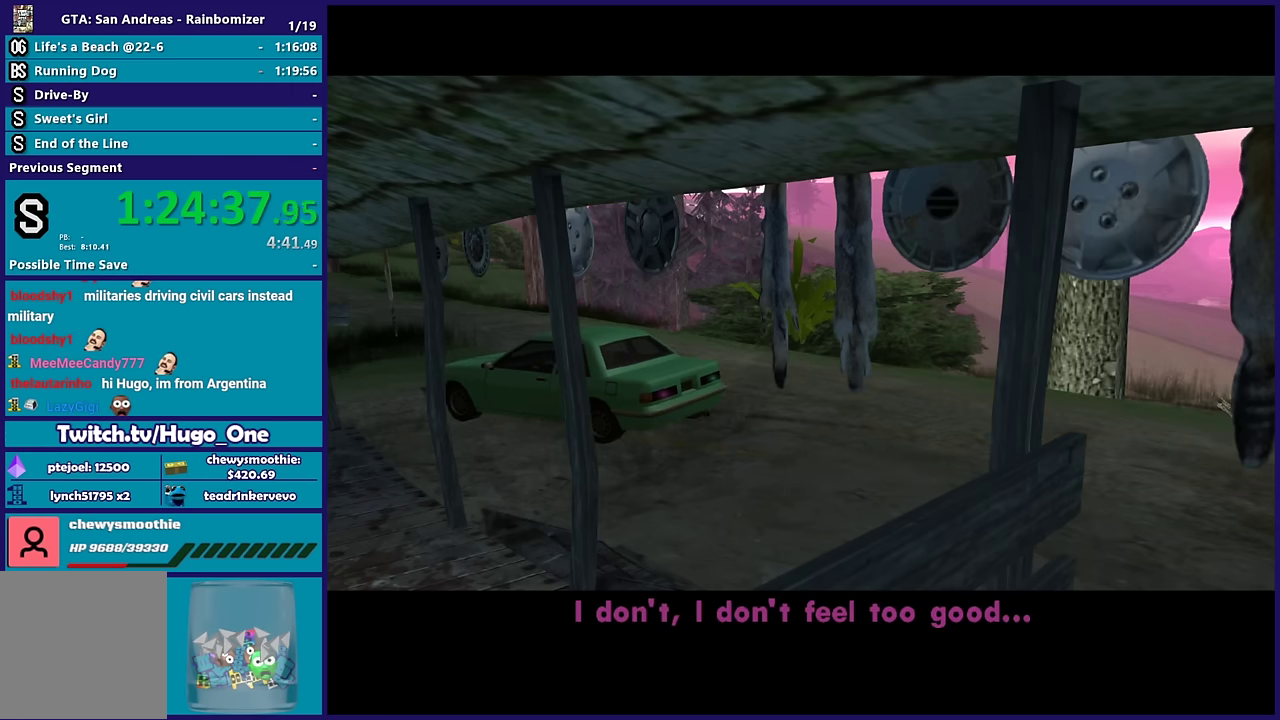
{"buttons": ["A"], "left_stick": "center", "right_stick": "center", "events": [[83, "A", "down"], [183, "A", "up"], [250, "A", "down"], [433, "A", "up"], [500, "A", "down"]]}
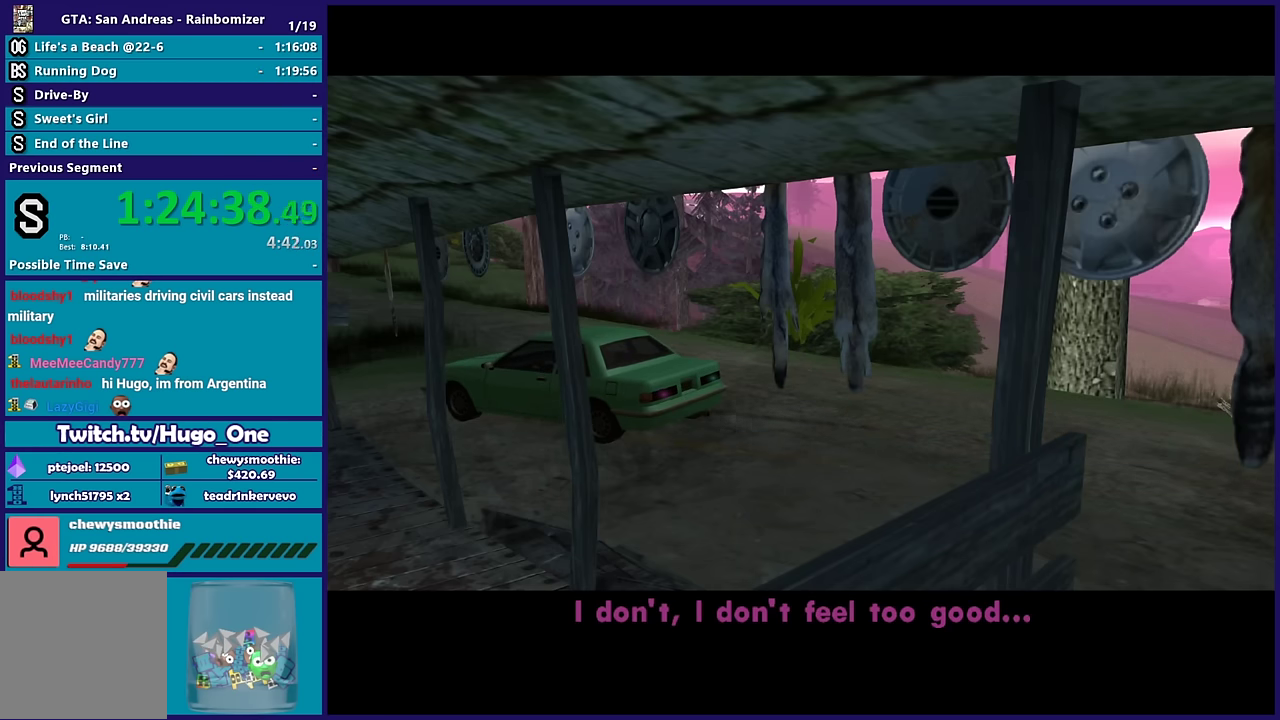
{"buttons": ["A"], "left_stick": "center", "right_stick": "center", "events": [[317, "A", "up"], [400, "A", "down"]]}
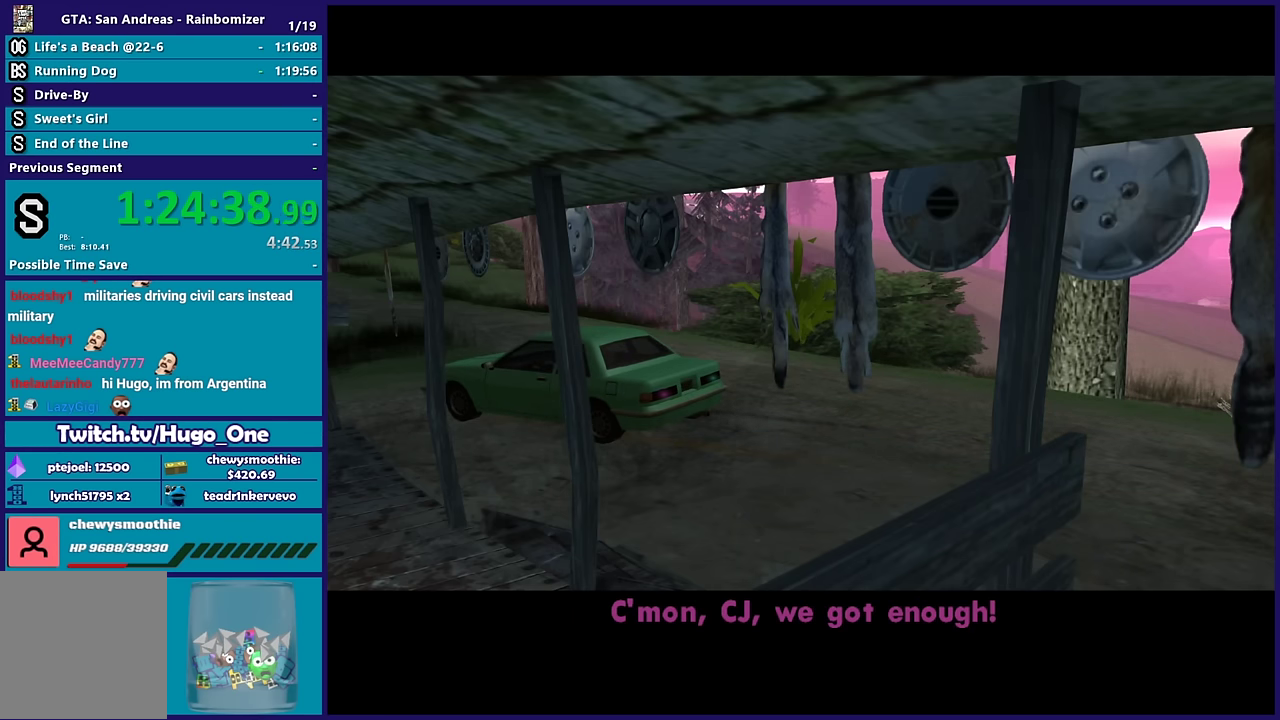
{"buttons": ["A"], "left_stick": "center", "right_stick": "center", "events": [[33, "A", "up"], [100, "A", "down"], [300, "A", "up"], [400, "A", "down"]]}
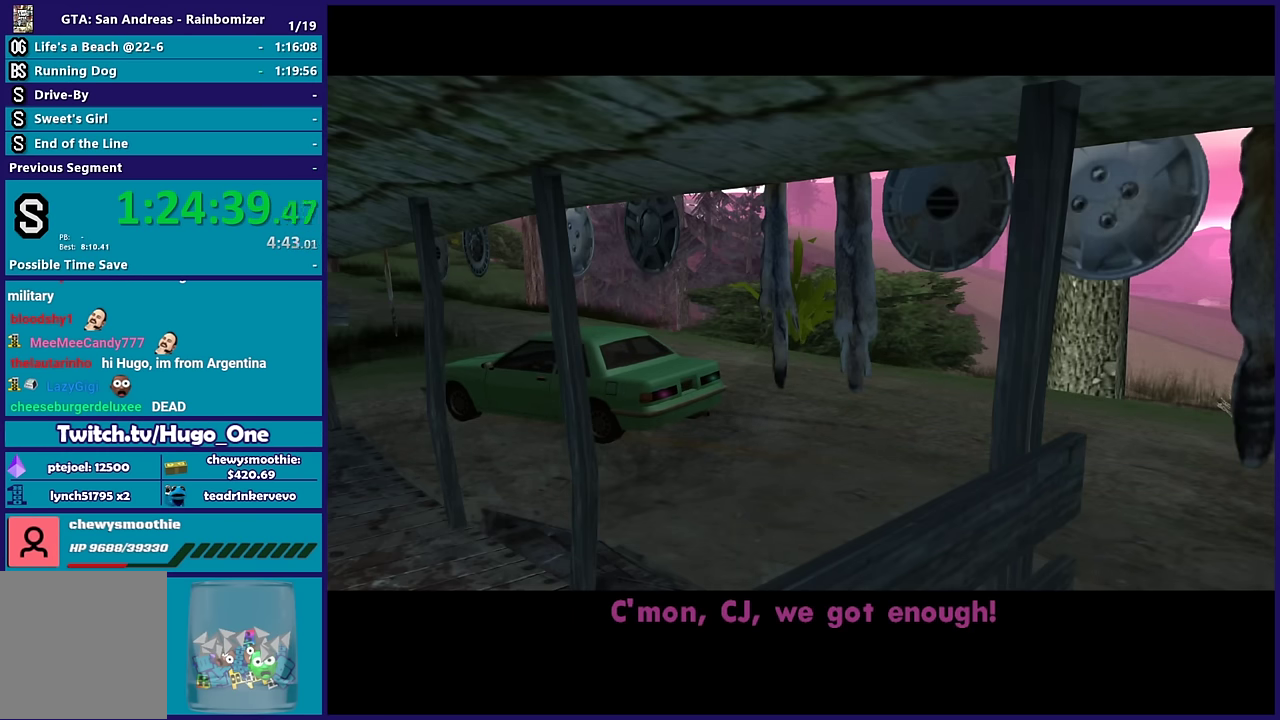
{"buttons": ["A"], "left_stick": "up", "right_stick": "center", "events": [[33, "A", "up"], [117, "A", "down"], [267, "A", "up"], [383, "A", "down"], [483, "left_stick", "up"]]}
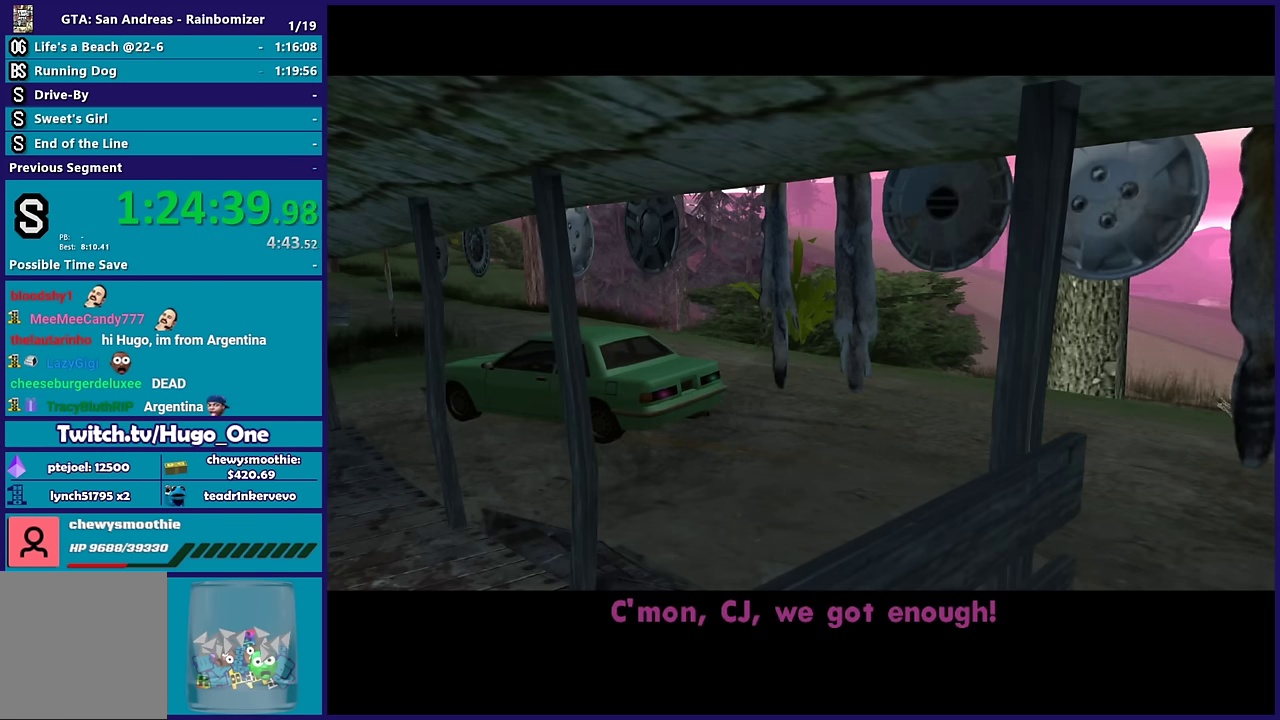
{"buttons": ["A"], "left_stick": "up-right", "right_stick": "center", "events": [[33, "A", "up"], [133, "left_stick", "up-right"], [467, "A", "down"]]}
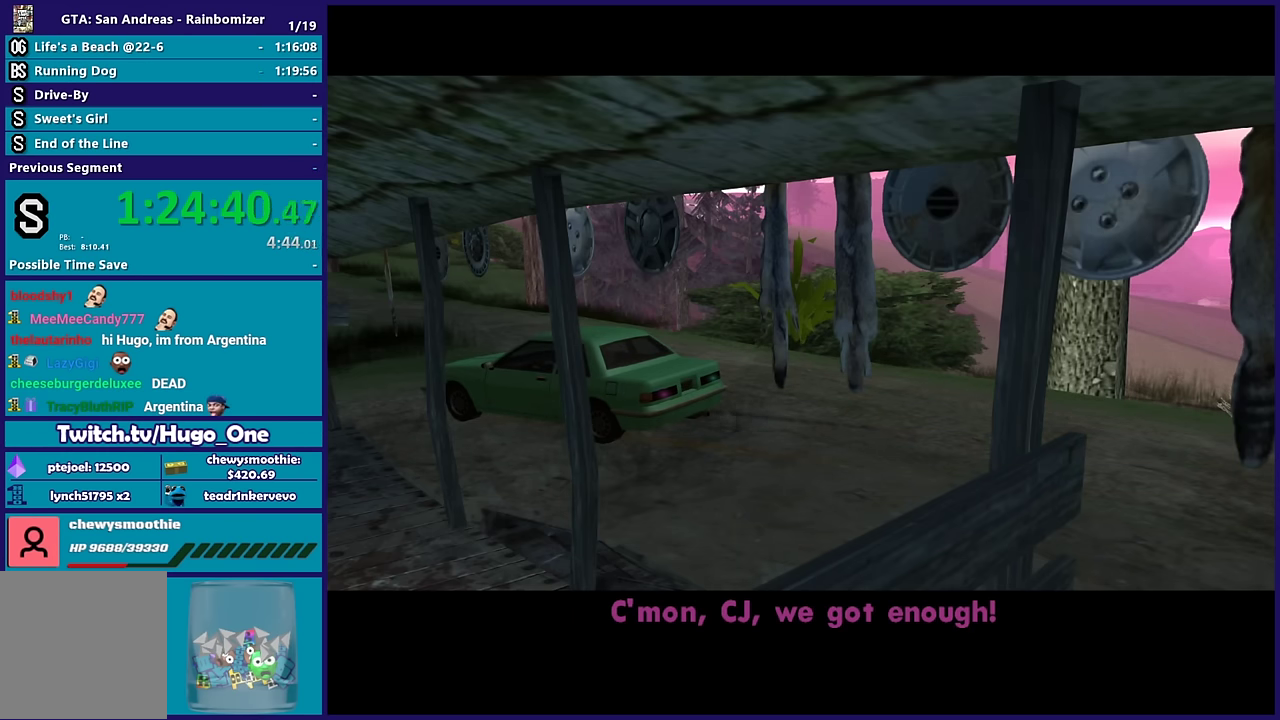
{"buttons": [], "left_stick": "center", "right_stick": "center", "events": [[167, "A", "up"], [283, "A", "down"], [283, "left_stick", "right"], [367, "left_stick", "center"], [400, "A", "up"]]}
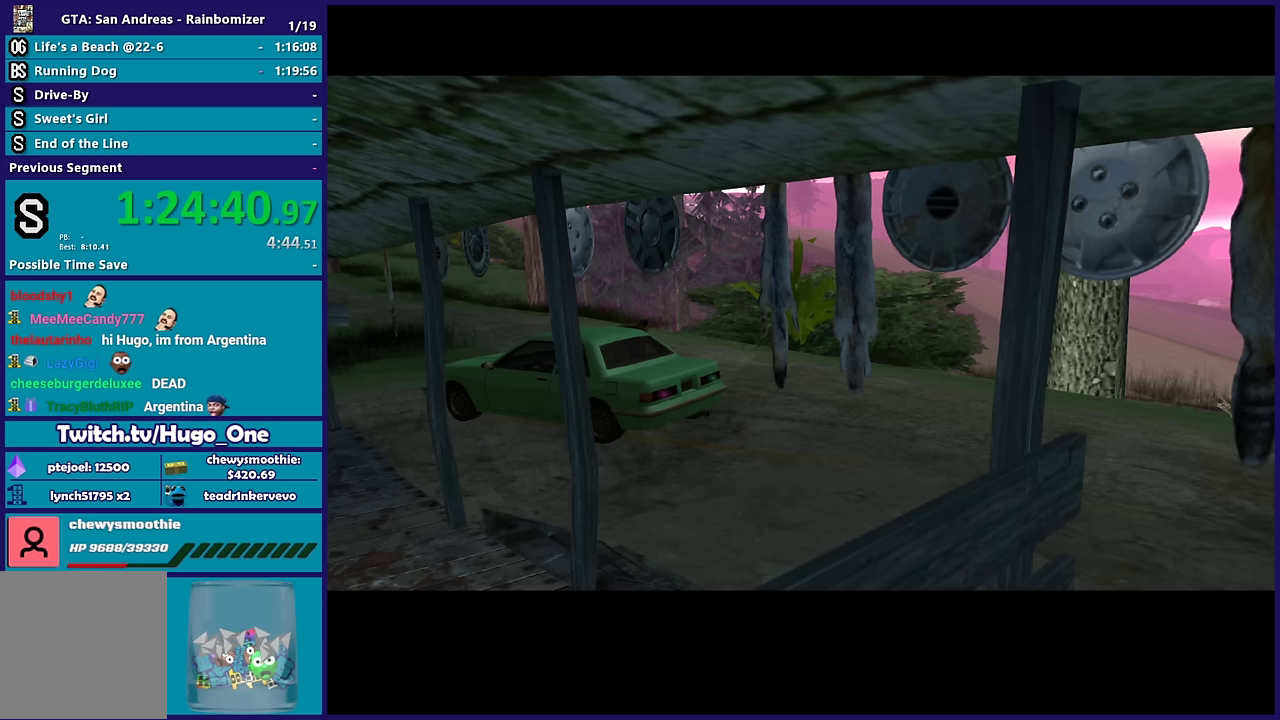
{"buttons": ["A"], "left_stick": "center", "right_stick": "center", "events": [[17, "A", "down"], [117, "A", "up"], [117, "left_stick", "up-right"], [233, "A", "down"], [383, "A", "up"], [433, "left_stick", "center"], [483, "A", "down"]]}
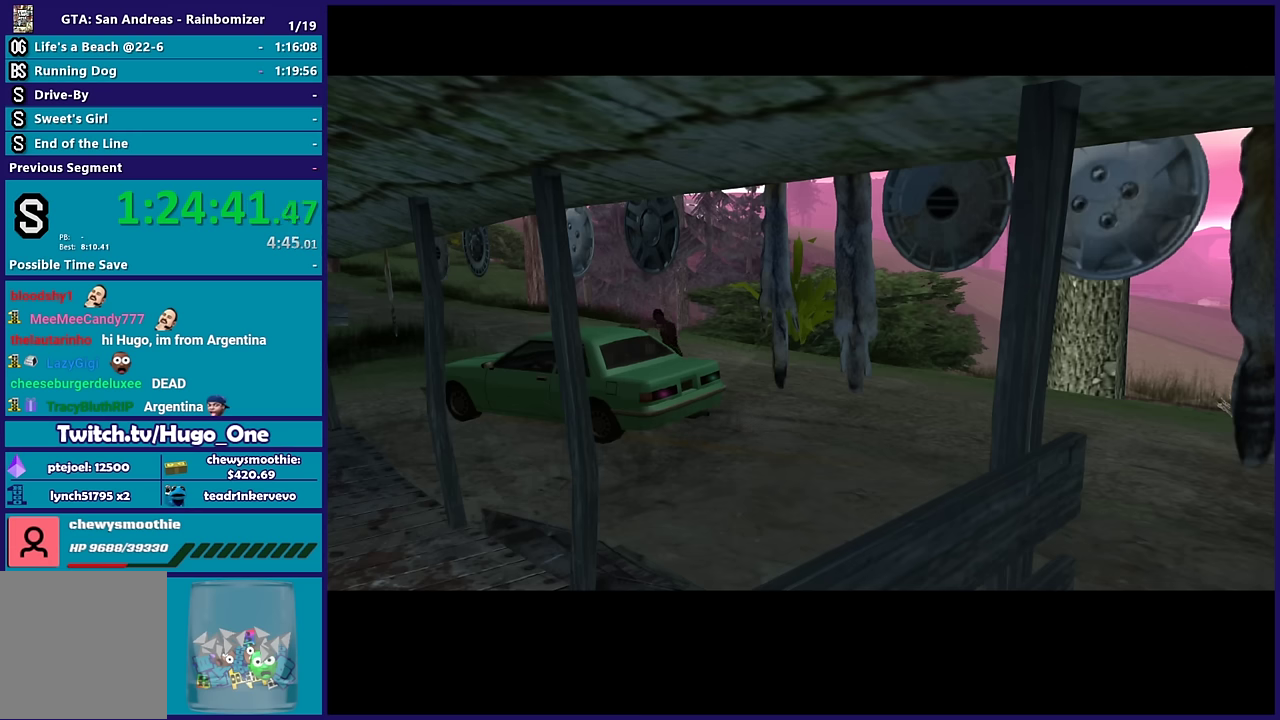
{"buttons": ["A"], "left_stick": "center", "right_stick": "center", "events": [[117, "A", "up"], [217, "A", "down"], [367, "A", "up"], [450, "A", "down"]]}
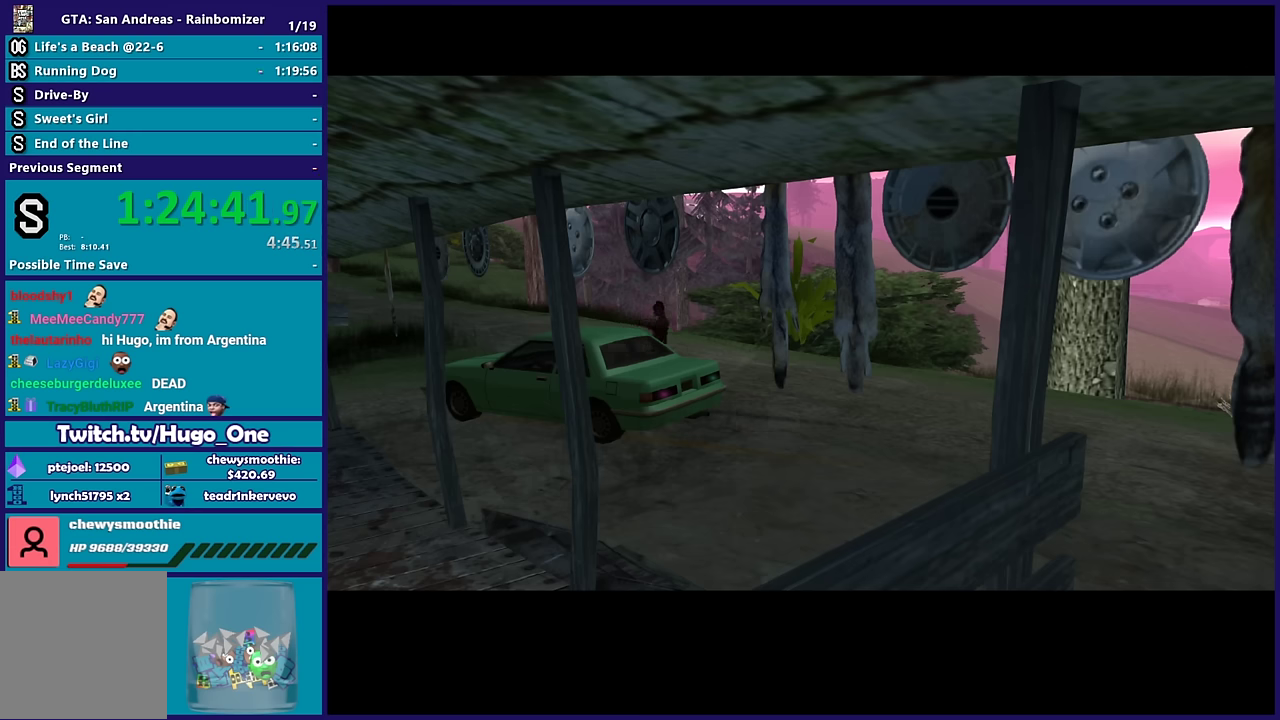
{"buttons": ["A"], "left_stick": "center", "right_stick": "center", "events": [[83, "A", "up"], [217, "A", "down"], [383, "A", "up"], [483, "A", "down"]]}
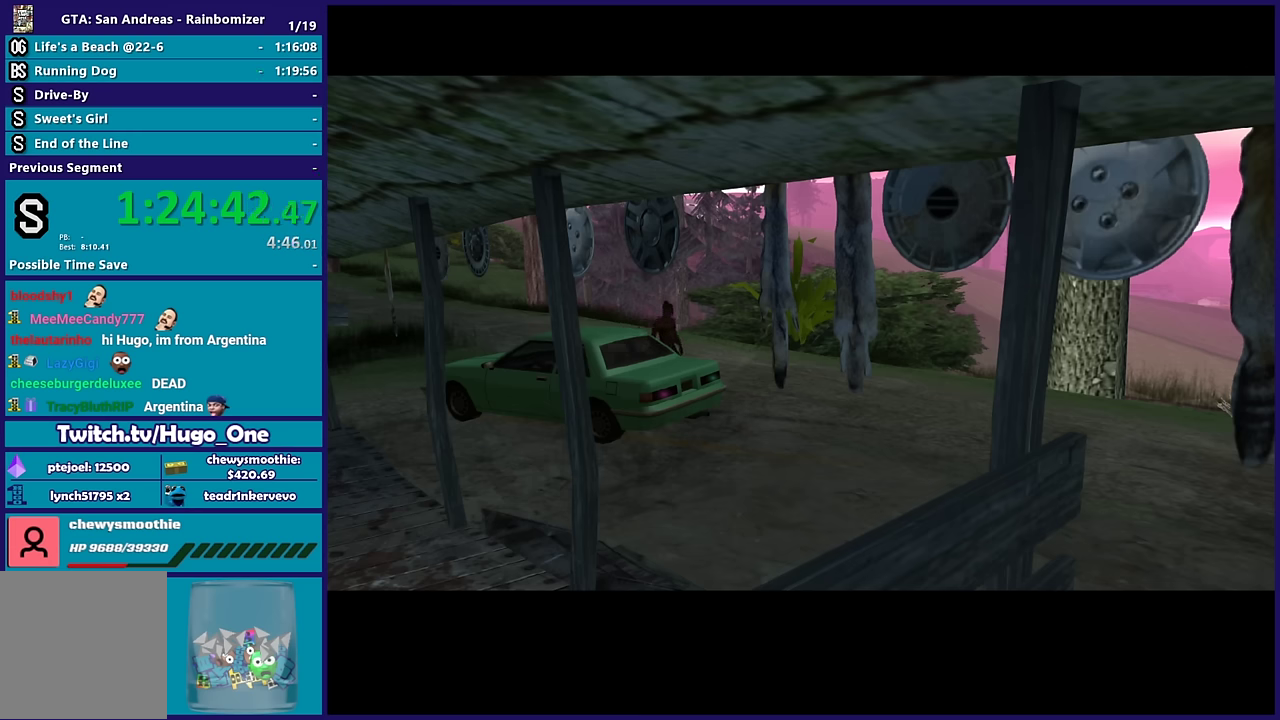
{"buttons": ["A"], "left_stick": "center", "right_stick": "center", "events": [[417, "A", "up"], [500, "A", "down"]]}
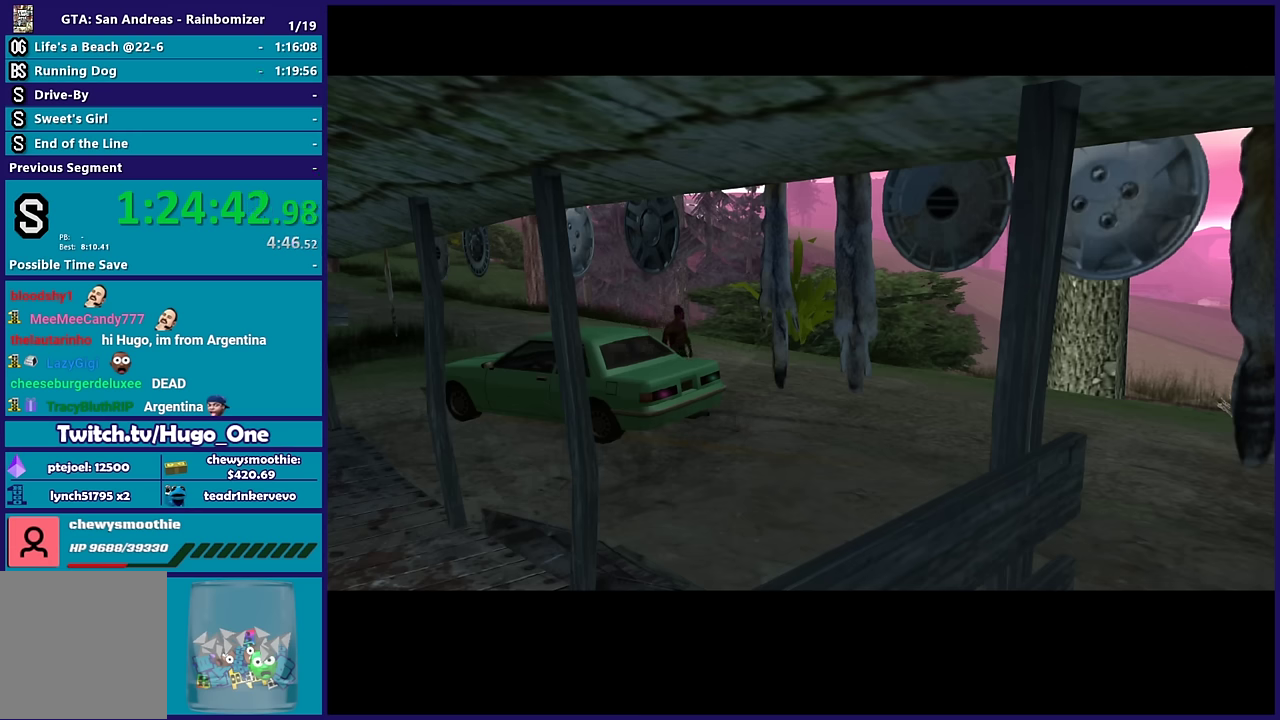
{"buttons": ["A"], "left_stick": "center", "right_stick": "center", "events": [[33, "left_stick", "right"], [217, "A", "up"], [217, "left_stick", "up-right"], [267, "left_stick", "center"], [317, "A", "down"]]}
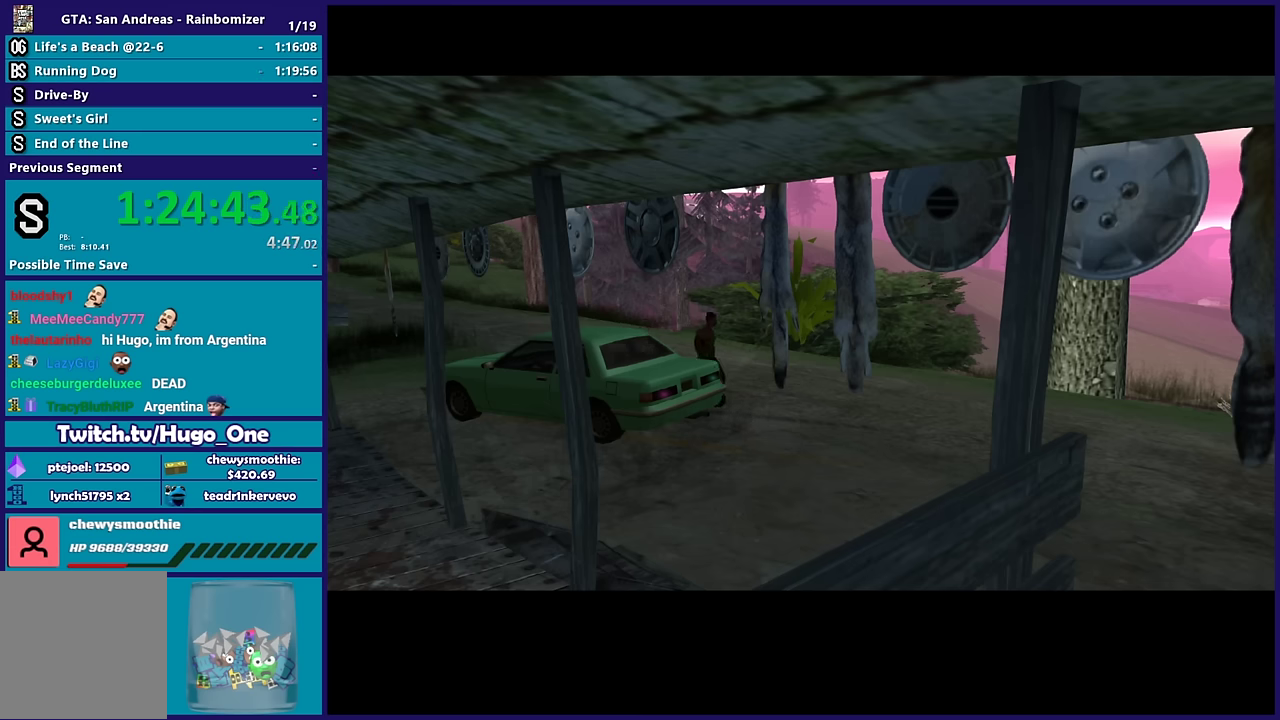
{"buttons": ["A"], "left_stick": "up-right", "right_stick": "center", "events": [[17, "A", "up"], [117, "A", "down"], [233, "left_stick", "up-right"], [300, "A", "up"], [367, "A", "down"], [383, "left_stick", "center"], [450, "left_stick", "up-right"]]}
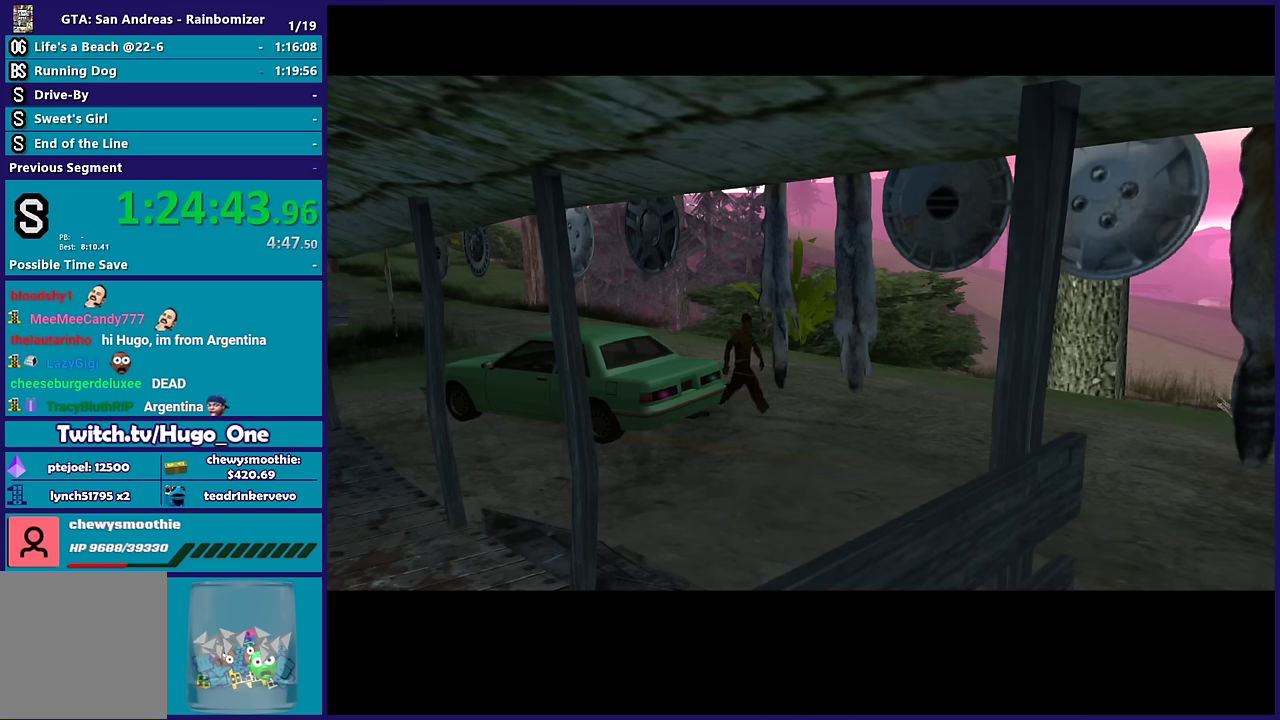
{"buttons": ["A"], "left_stick": "up-right", "right_stick": "center", "events": [[33, "A", "up"], [167, "A", "down"], [334, "A", "up"], [450, "A", "down"]]}
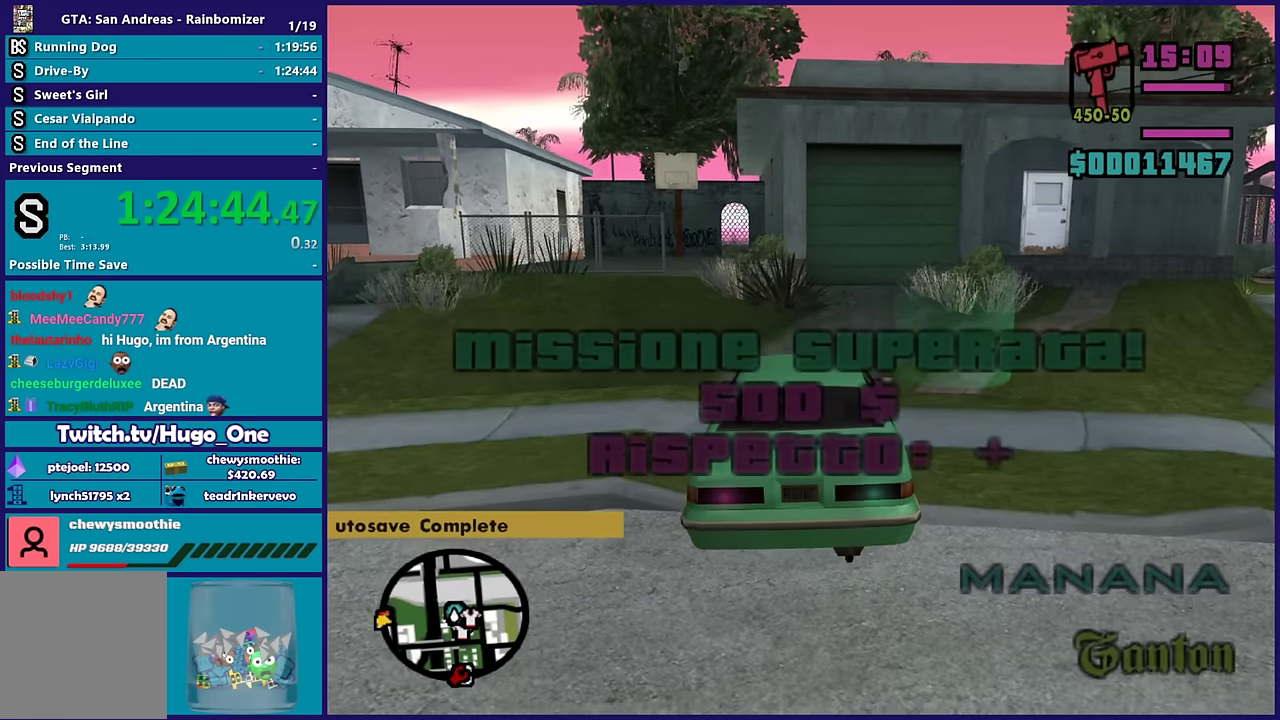
{"buttons": [], "left_stick": "center", "right_stick": "center", "events": [[84, "left_stick", "center"], [117, "A", "up"]]}
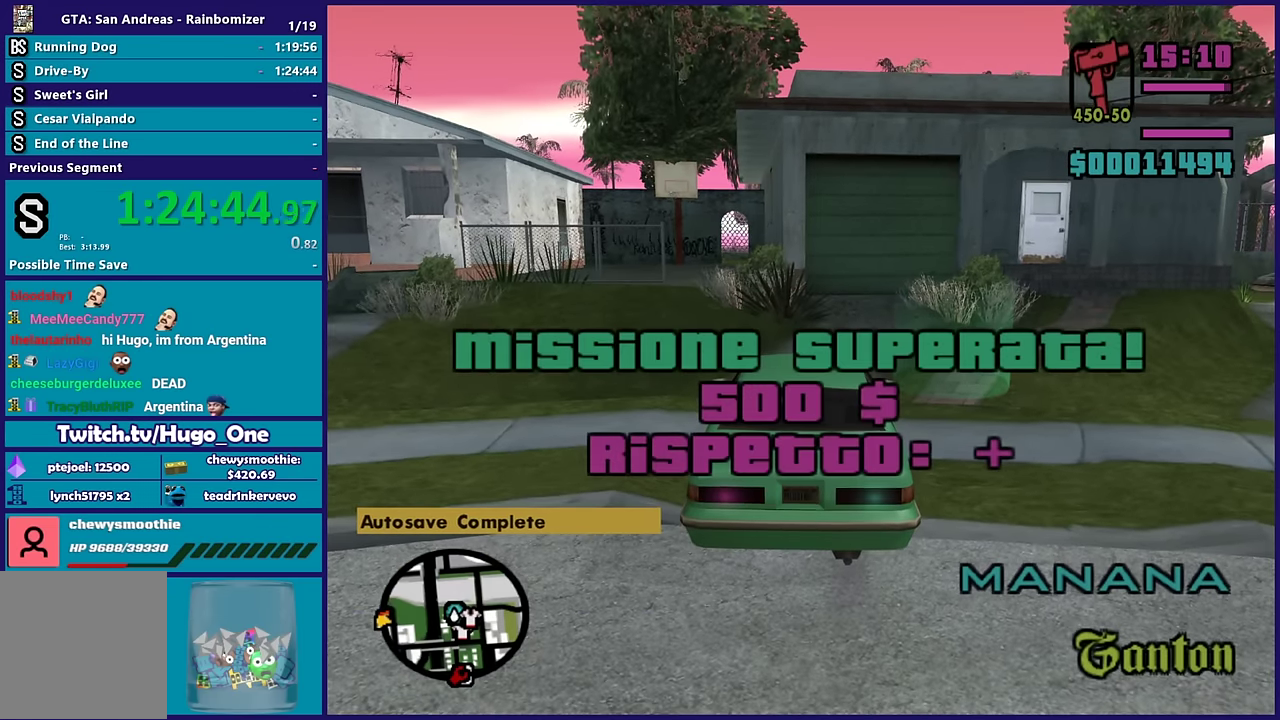
{"buttons": [], "left_stick": "down", "right_stick": "center", "events": [[100, "Y", "down"], [267, "Y", "up"], [317, "left_stick", "down"], [334, "Y", "down"], [467, "Y", "up"]]}